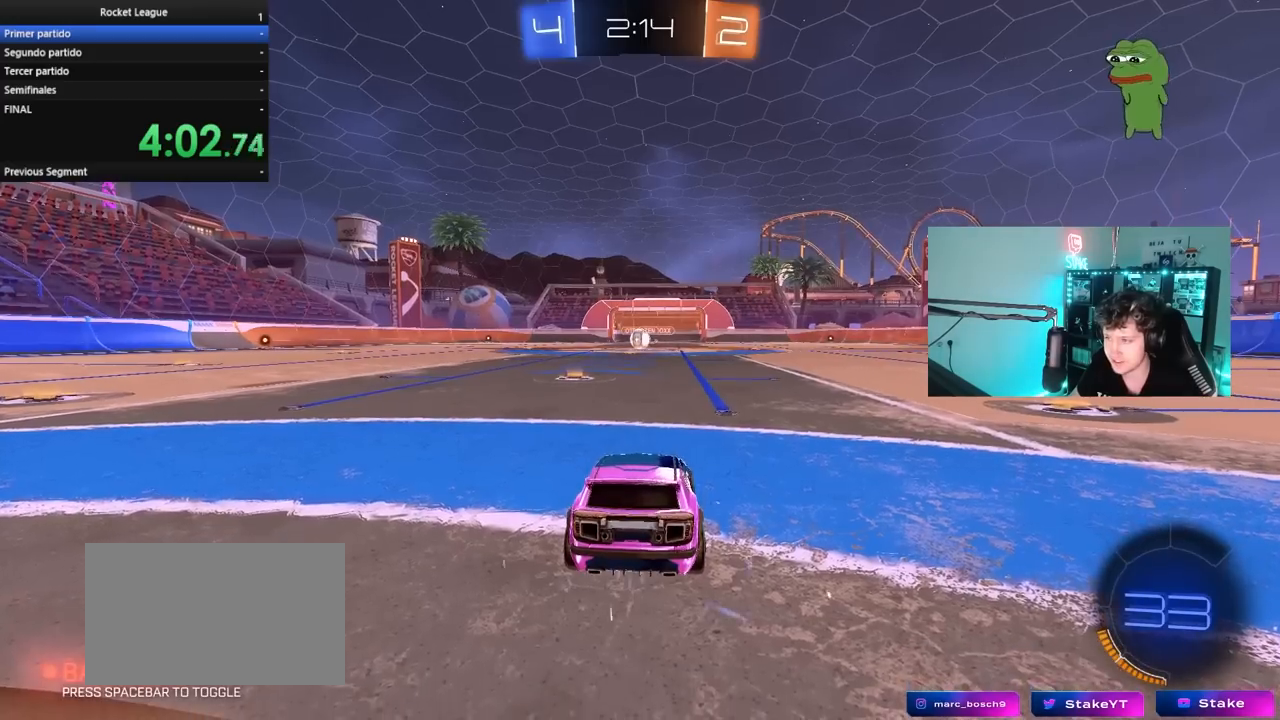
Gameplay with keyboard and mouse; each line is a JSON object with the keys and mouse buttons held at the frame after it. "events" lists presses ("down") and releases ("up") of "1", "2", "3", "4", "5", "a", "alt", "c", "caps_lock", "ctrl", "d", "e", "f", "g", "q", "r", "s", "shift", "space", "t", "tab", "v", "w", "x", "z", "mouse_left", "mouse_wheel" and "mouse_right" between this image and that frame as [ms after this image, input, new state], when the widget could be followed in between. "mouse_left", "mouse_wheel", "mouse_right" = the "left", "wheel", "right" buttons of the "mouse" list. No other keys are recorded. "wheel" means that the mouse wheel is clicked or scrolled. "mouse_move" is the direction in which the mouse moves at that frame (one of eight, or "still"), when it could be read.
{"keys": ["tab"], "mouse": [], "mouse_move": "still", "events": [[17, "mouse_right", "up"], [117, "tab", "down"], [150, "mouse_wheel", "down"], [250, "mouse_wheel", "up"]]}
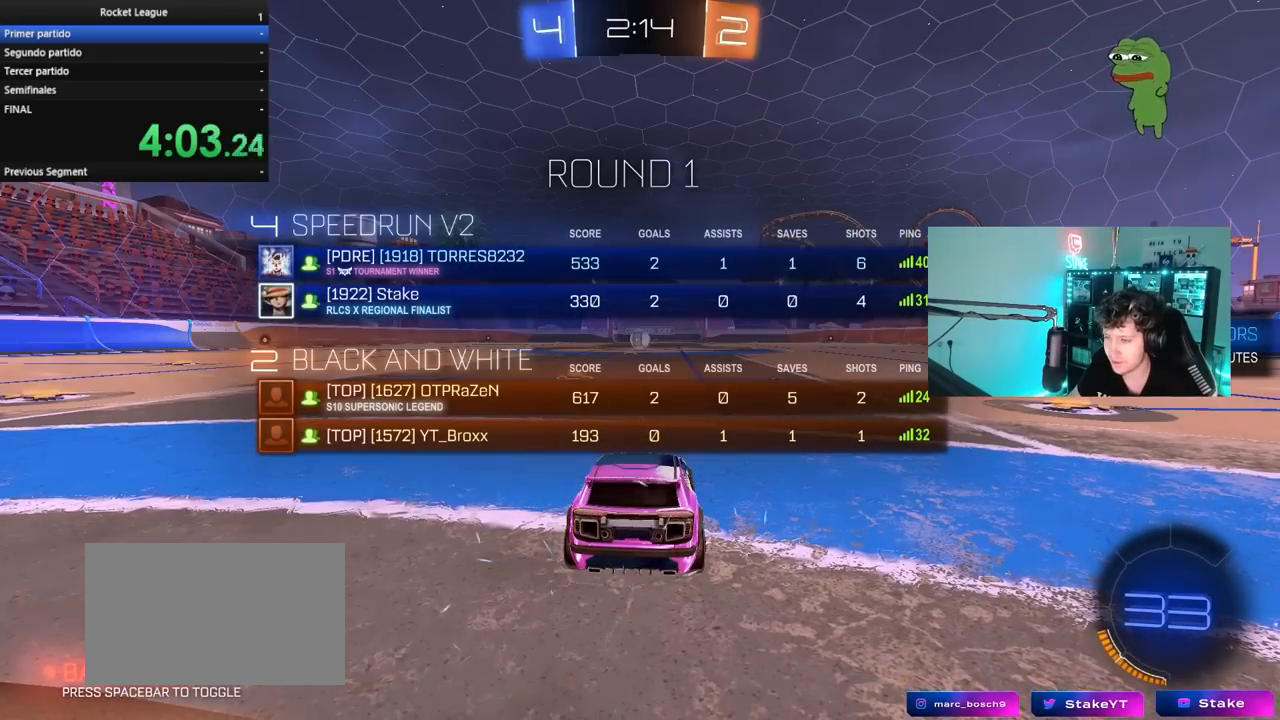
{"keys": ["tab"], "mouse": [], "mouse_move": "still", "events": []}
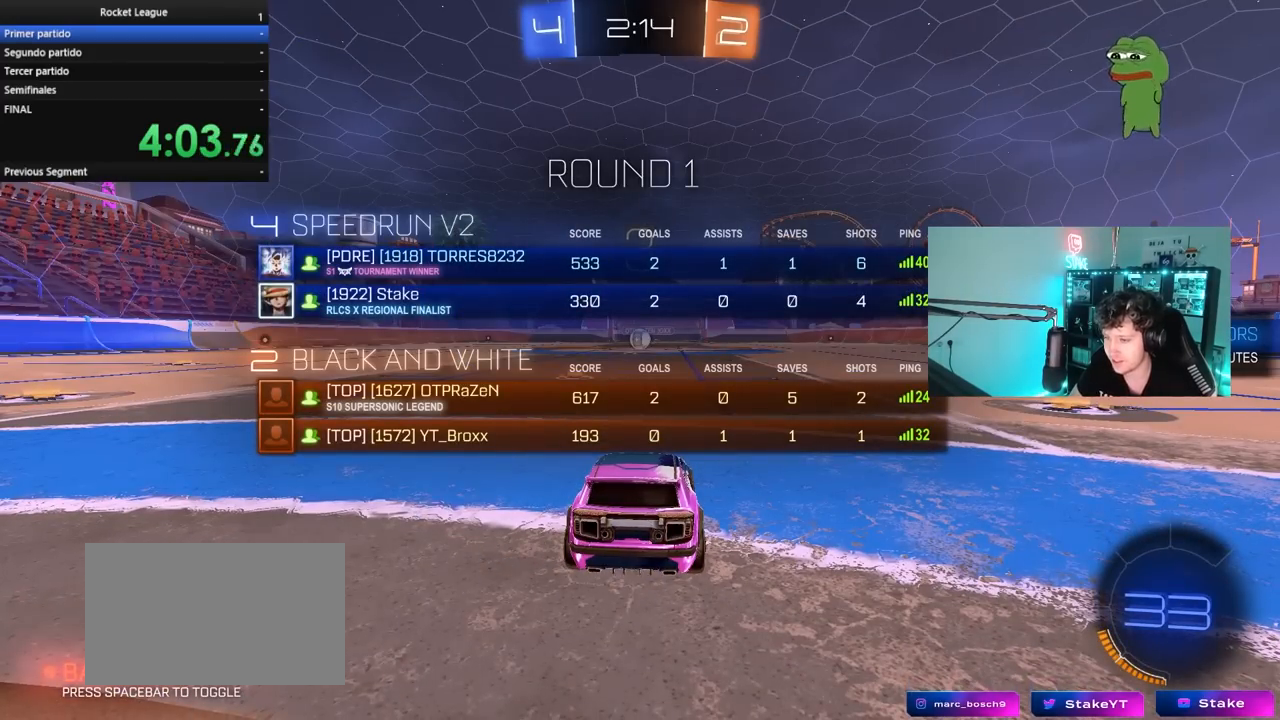
{"keys": ["space", "tab"], "mouse": [], "mouse_move": "still", "events": [[483, "space", "down"]]}
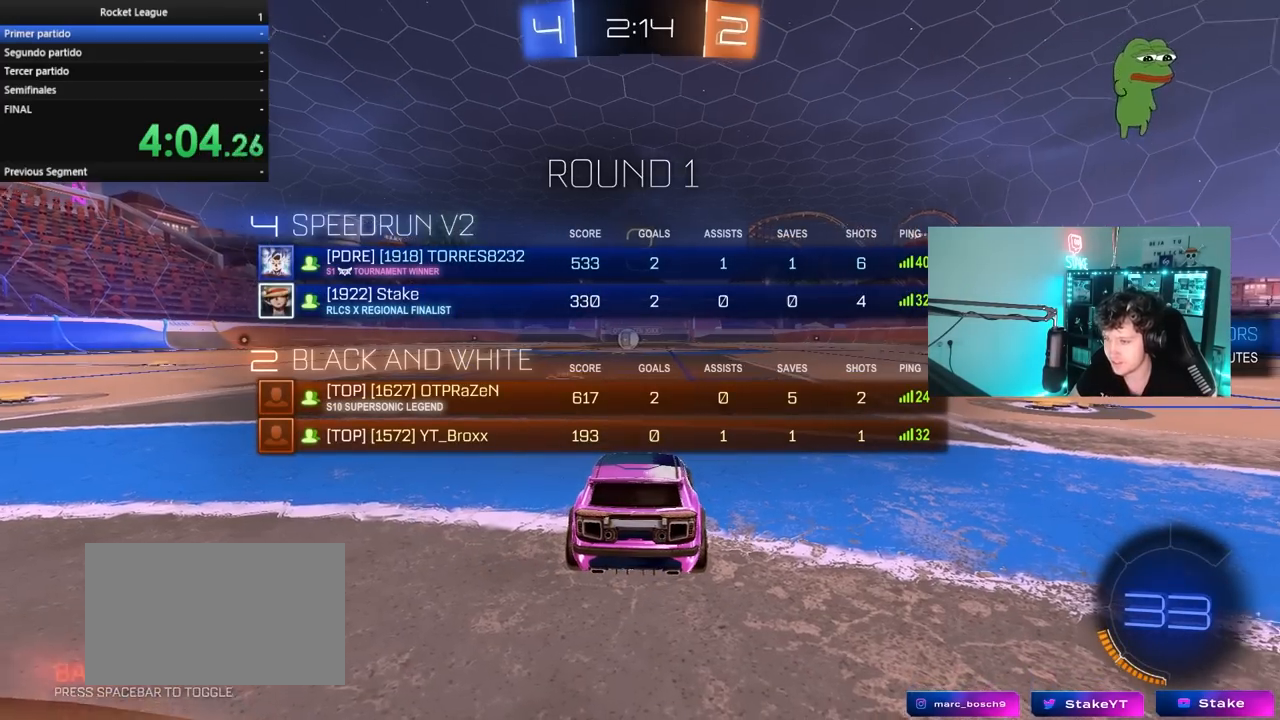
{"keys": ["tab"], "mouse": ["left"], "mouse_move": "up-right", "events": [[117, "space", "up"], [117, "tab", "up"], [300, "space", "down"], [350, "mouse_left", "down"], [400, "space", "up"], [400, "tab", "down"]]}
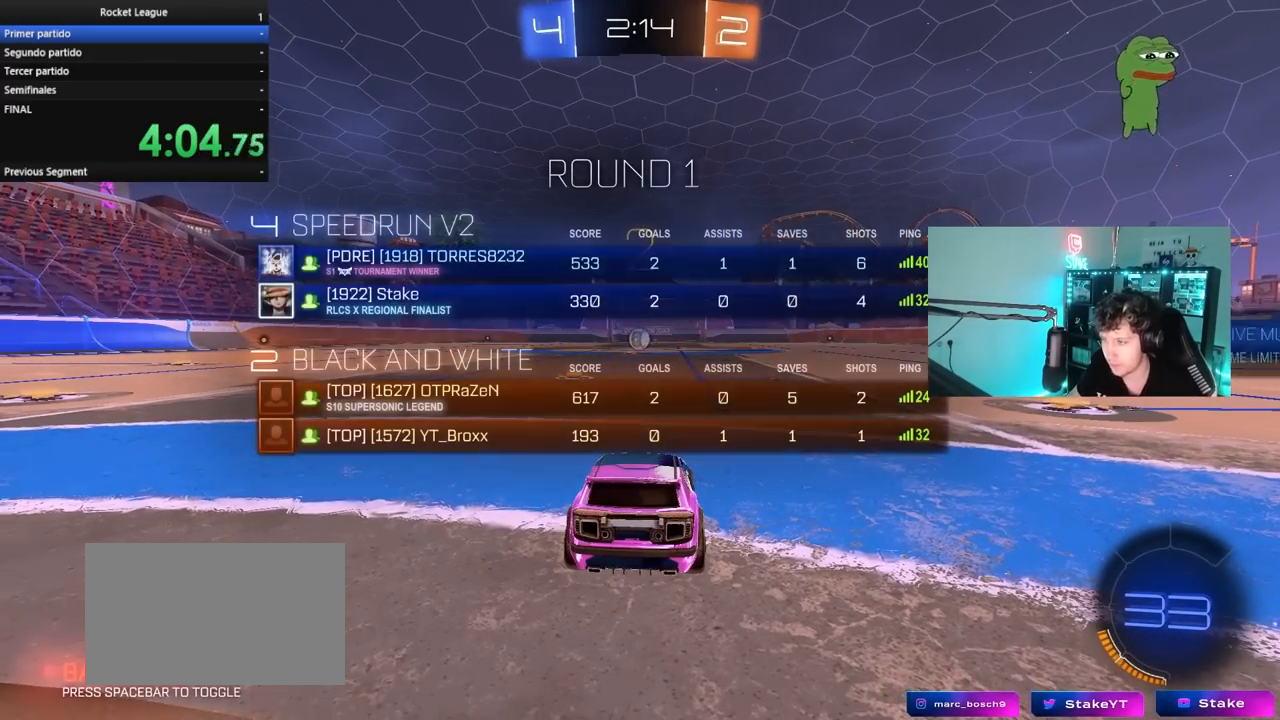
{"keys": ["tab", "w"], "mouse": ["left"], "mouse_move": "left", "events": [[83, "w", "down"]]}
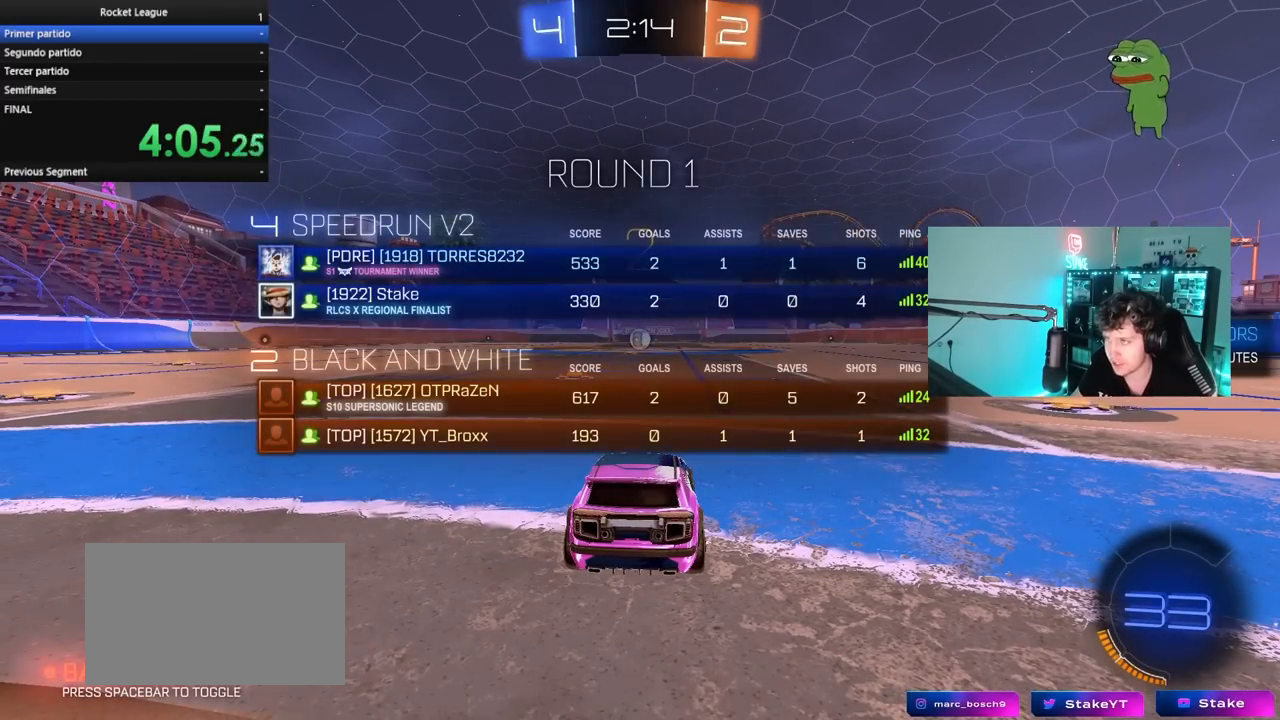
{"keys": ["w"], "mouse": ["left"], "mouse_move": "right", "events": [[100, "tab", "up"]]}
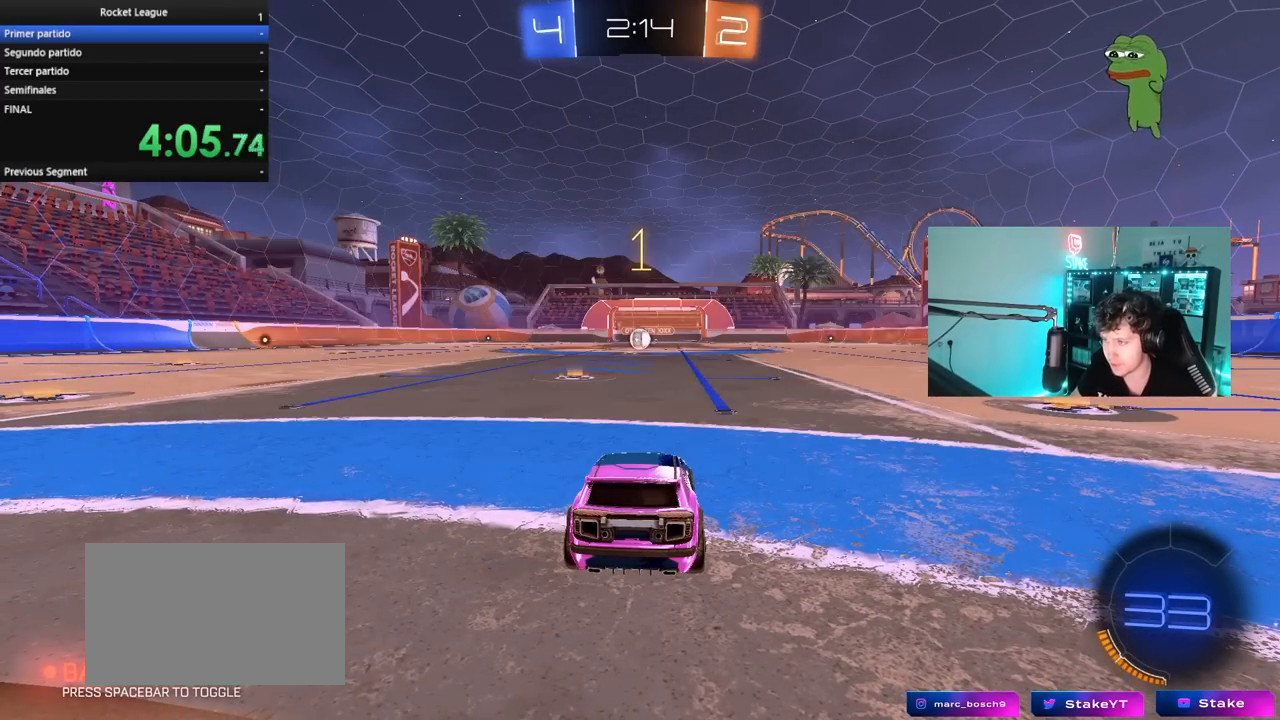
{"keys": ["w"], "mouse": ["left"], "mouse_move": "still", "events": []}
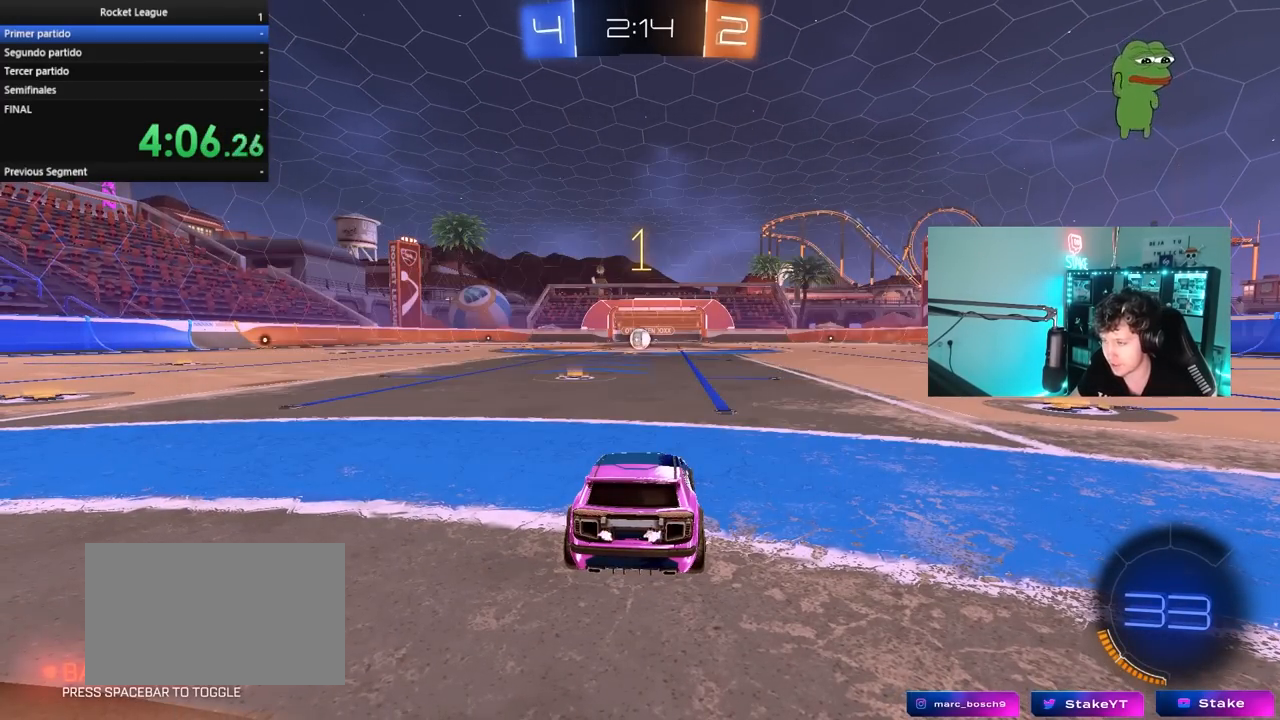
{"keys": ["w"], "mouse": ["left"], "mouse_move": "still", "events": [[33, "a", "down"], [167, "a", "up"]]}
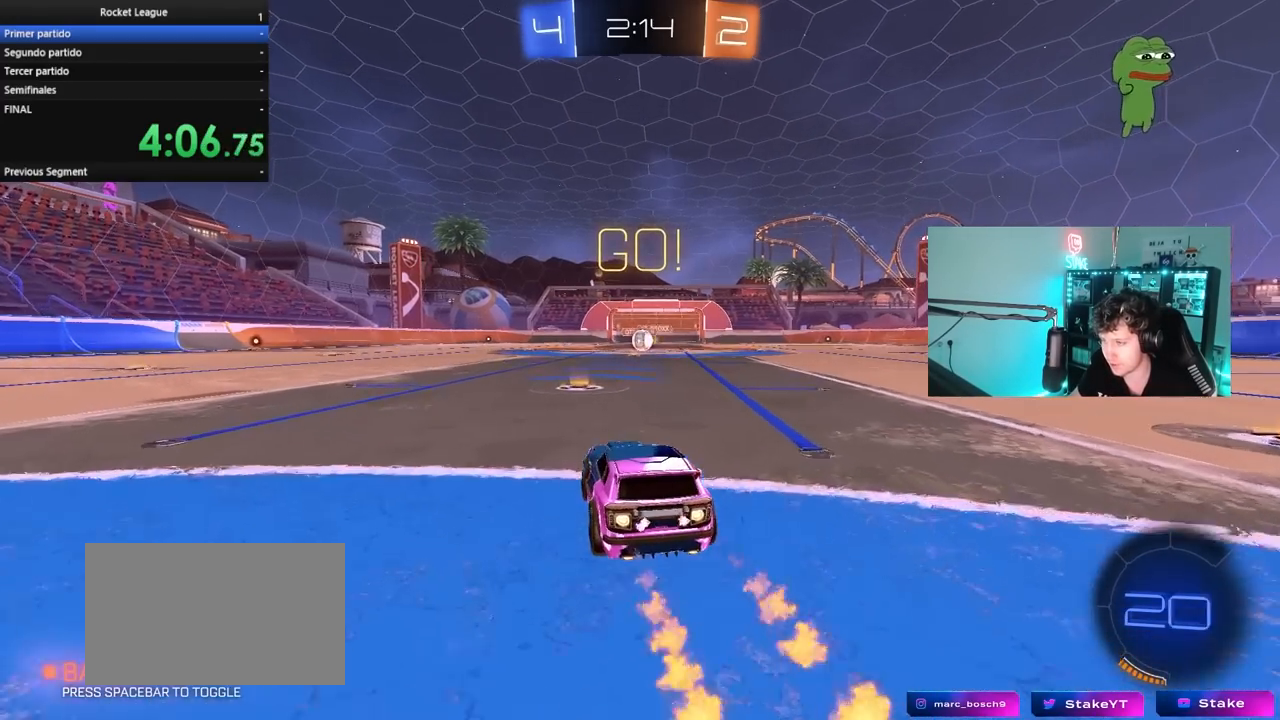
{"keys": ["d", "s", "shift"], "mouse": ["left"], "mouse_move": "still", "events": [[150, "mouse_right", "down"], [233, "d", "down"], [233, "mouse_right", "up"], [233, "shift", "down"], [283, "mouse_right", "down"], [383, "mouse_right", "up"], [383, "s", "down"], [383, "w", "up"]]}
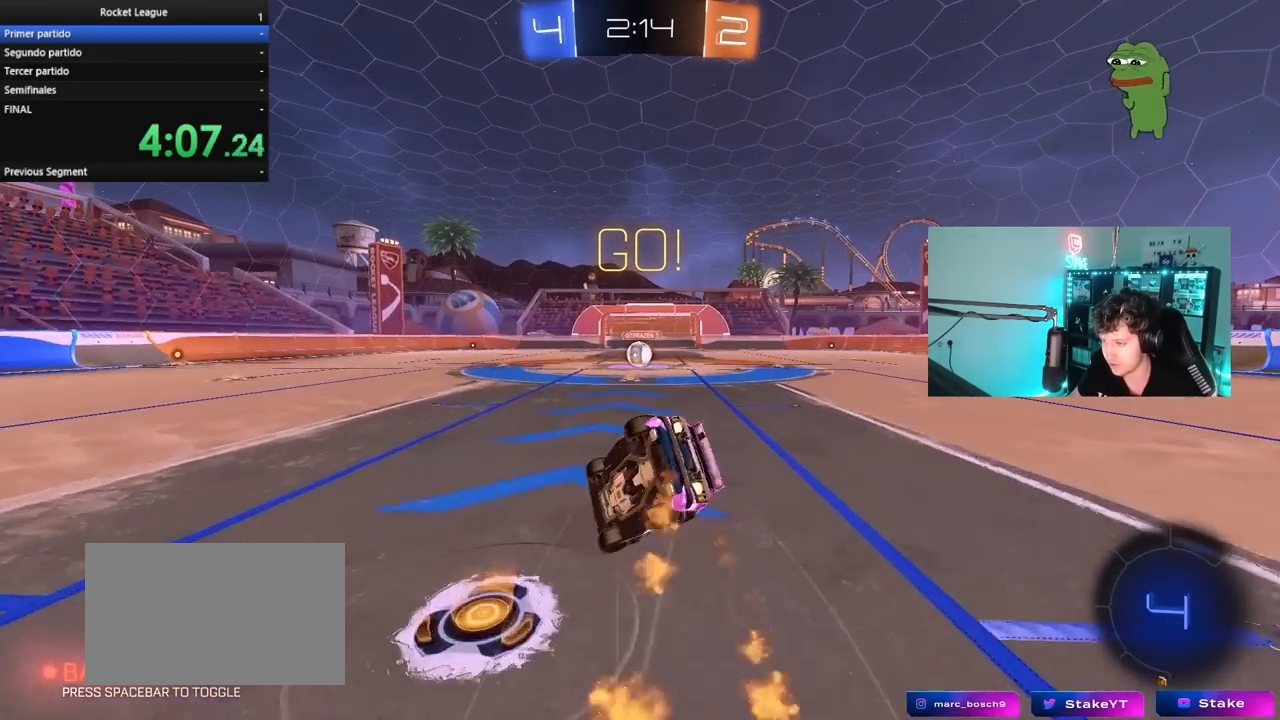
{"keys": ["d", "s", "shift"], "mouse": [], "mouse_move": "still", "events": [[250, "s", "up"], [250, "space", "down"], [400, "mouse_left", "up"], [400, "space", "up"], [433, "s", "down"]]}
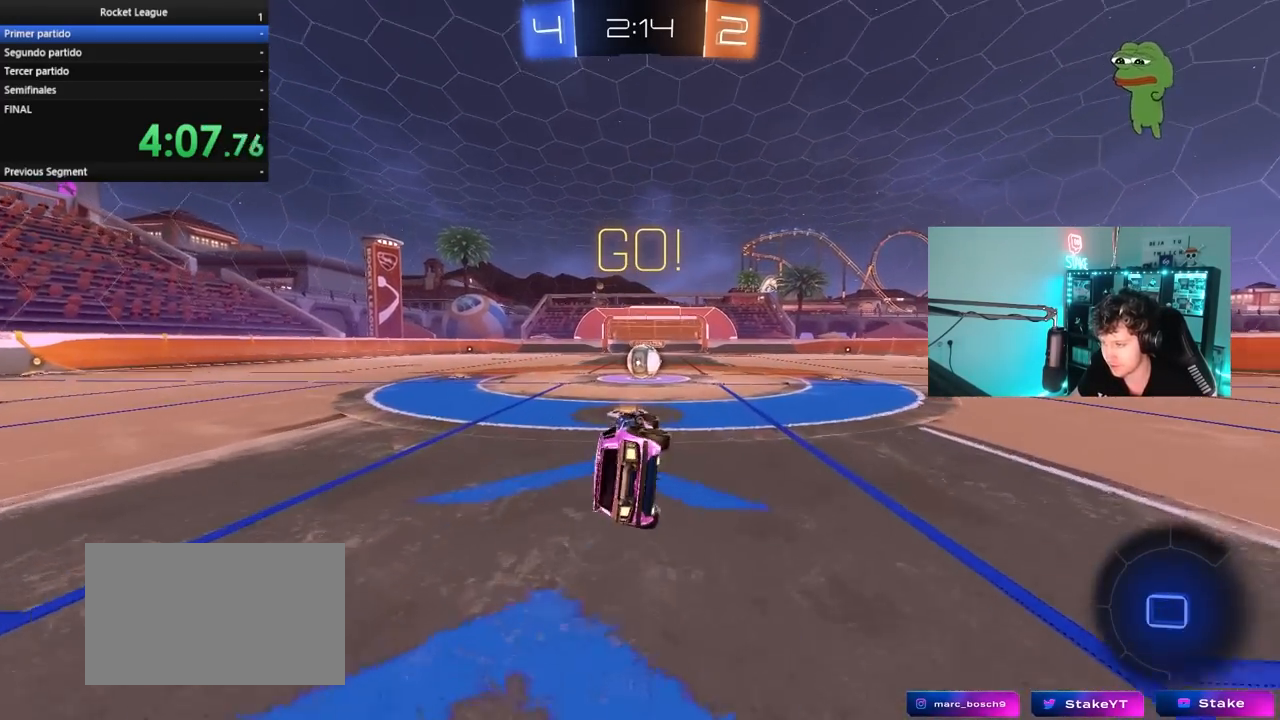
{"keys": ["d", "w"], "mouse": [], "mouse_move": "still", "events": [[133, "d", "up"], [133, "s", "up"], [133, "shift", "up"], [367, "d", "down"], [367, "mouse_left", "down"], [367, "w", "down"], [500, "mouse_left", "up"]]}
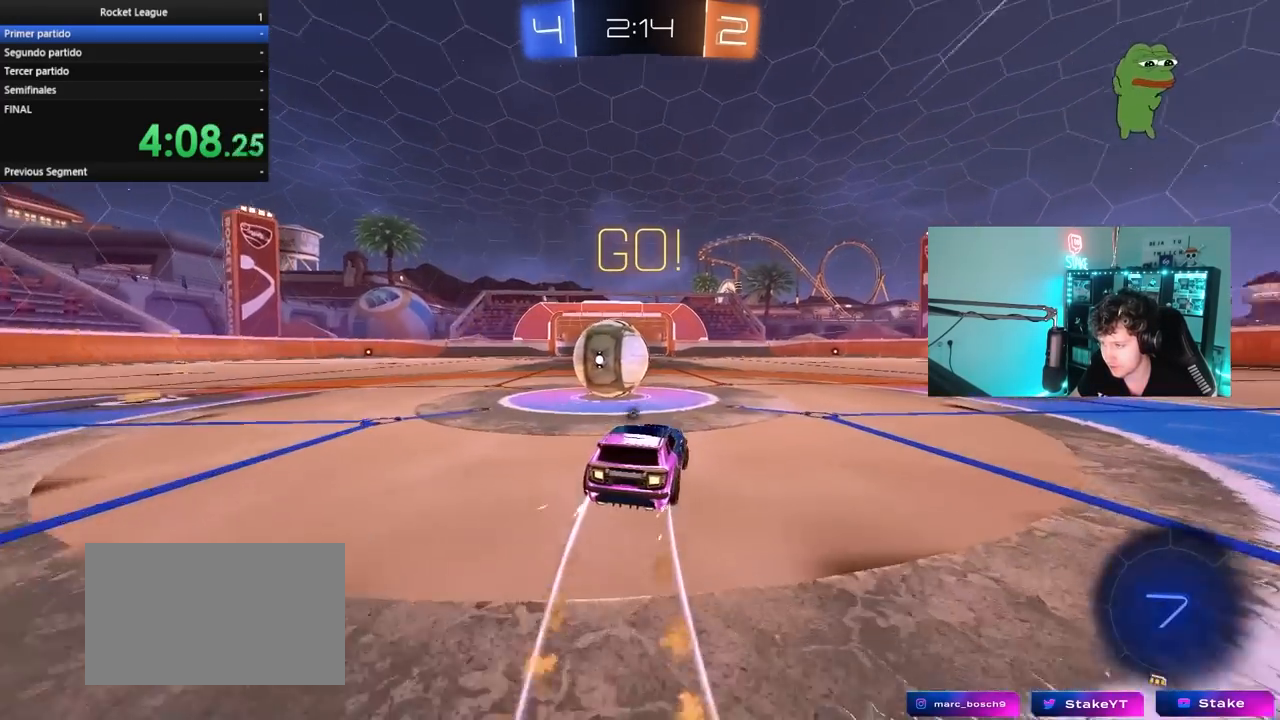
{"keys": ["a", "w"], "mouse": ["left"], "mouse_move": "still", "events": [[50, "d", "up"], [100, "a", "down"], [100, "mouse_left", "down"], [100, "shift", "down"], [233, "shift", "up"], [383, "mouse_left", "up"], [433, "mouse_left", "down"]]}
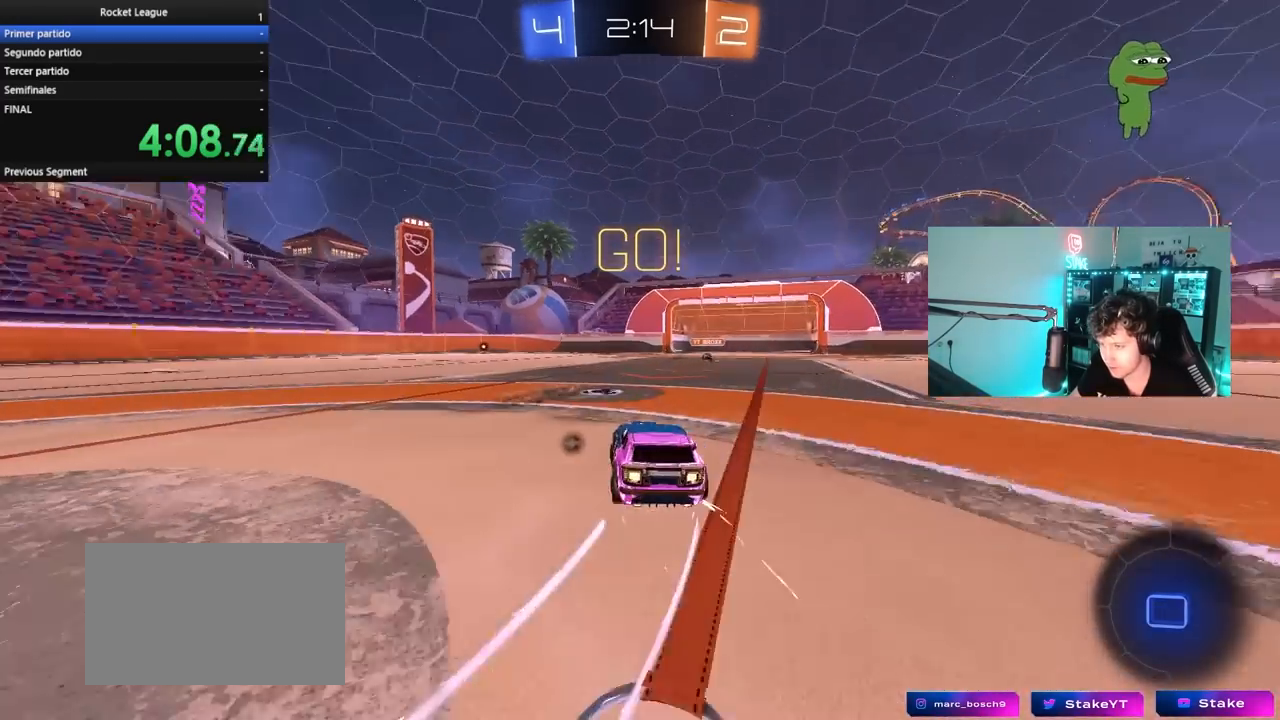
{"keys": [], "mouse": ["left", "right"], "mouse_move": "still", "events": [[67, "a", "up"], [67, "d", "down"], [150, "mouse_left", "up"], [400, "d", "up"], [483, "mouse_left", "down"], [483, "mouse_right", "down"], [483, "w", "up"]]}
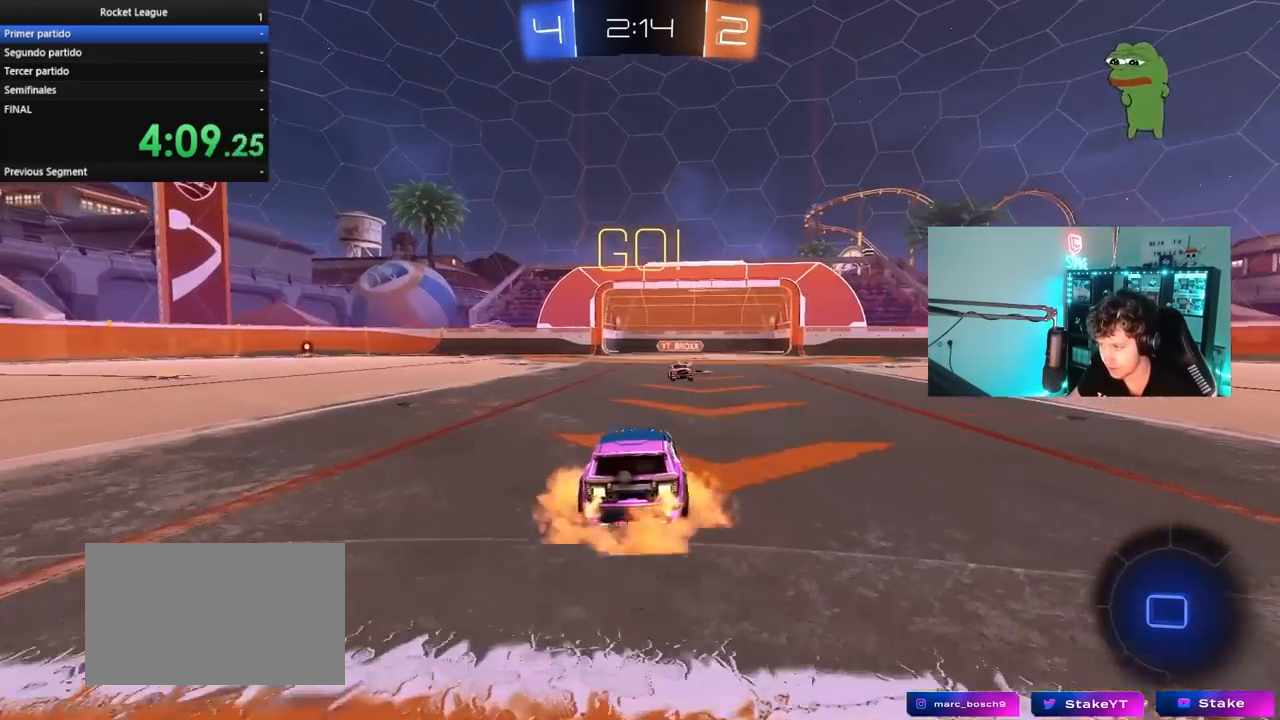
{"keys": ["d", "shift", "space"], "mouse": [], "mouse_move": "up", "events": [[83, "d", "down"], [83, "mouse_right", "up"], [133, "mouse_left", "up"], [217, "mouse_right", "down"], [217, "shift", "down"], [367, "mouse_right", "up"], [450, "space", "down"]]}
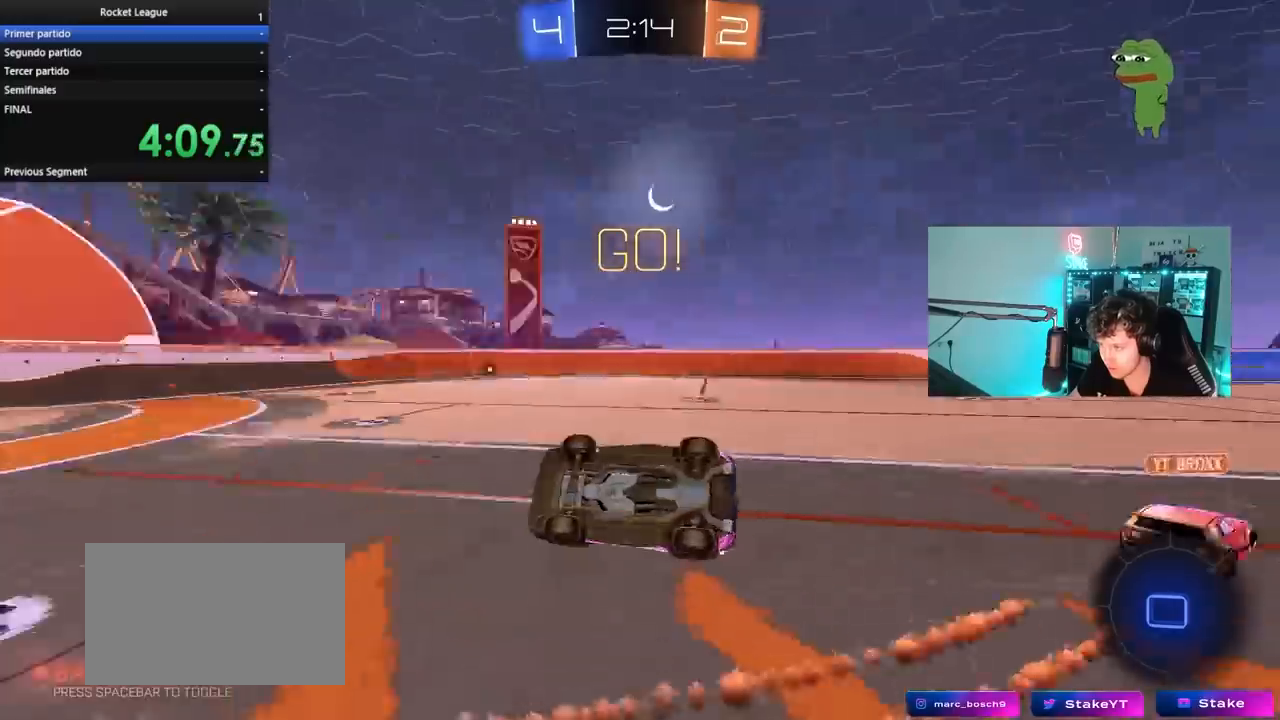
{"keys": ["d"], "mouse": [], "mouse_move": "still", "events": [[150, "space", "up"], [433, "shift", "up"]]}
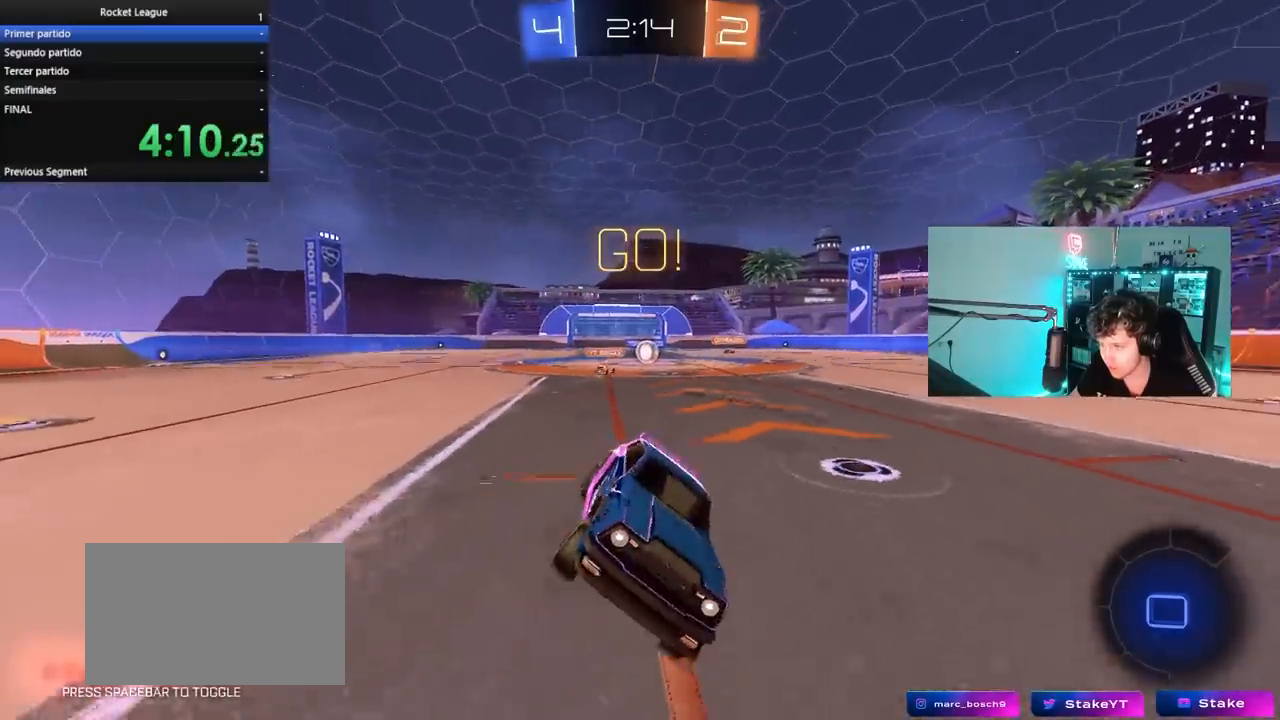
{"keys": ["d", "w"], "mouse": [], "mouse_move": "still", "events": [[67, "d", "up"], [250, "d", "down"], [250, "w", "down"]]}
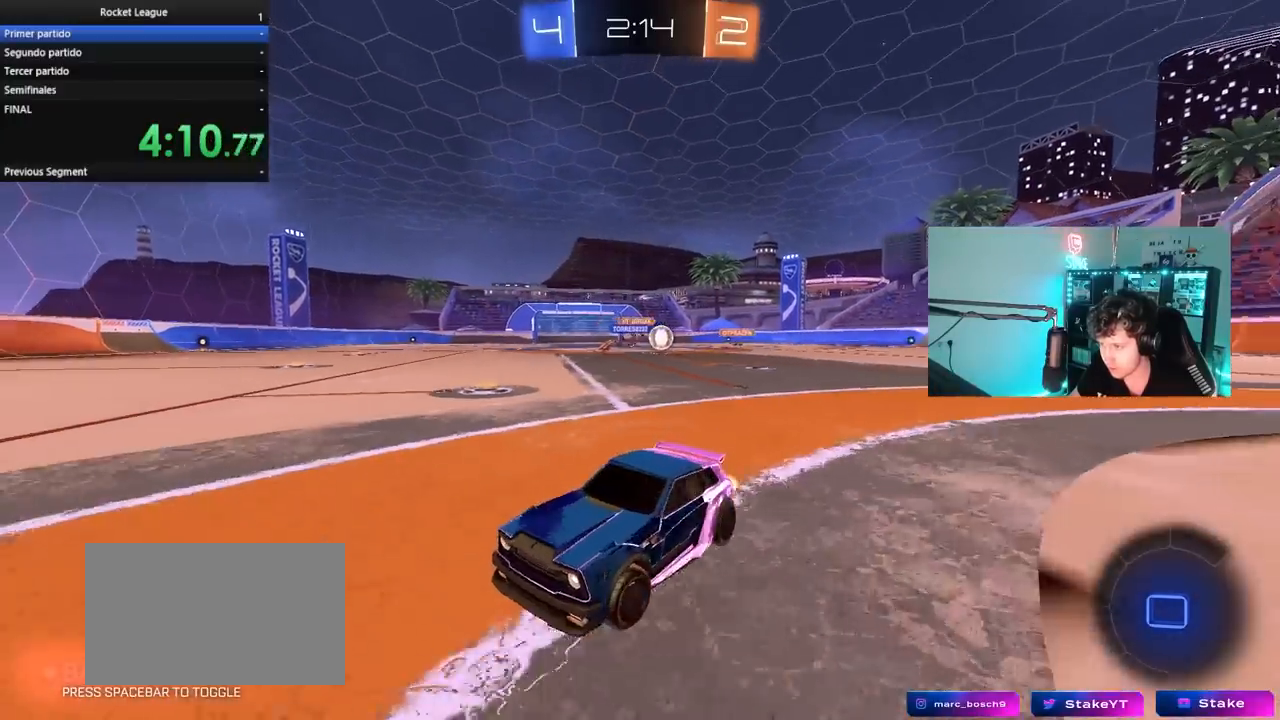
{"keys": ["d", "space", "w"], "mouse": ["left"], "mouse_move": "still", "events": [[167, "a", "down"], [167, "d", "up"], [217, "a", "up"], [267, "d", "down"], [367, "space", "down"], [400, "mouse_left", "down"]]}
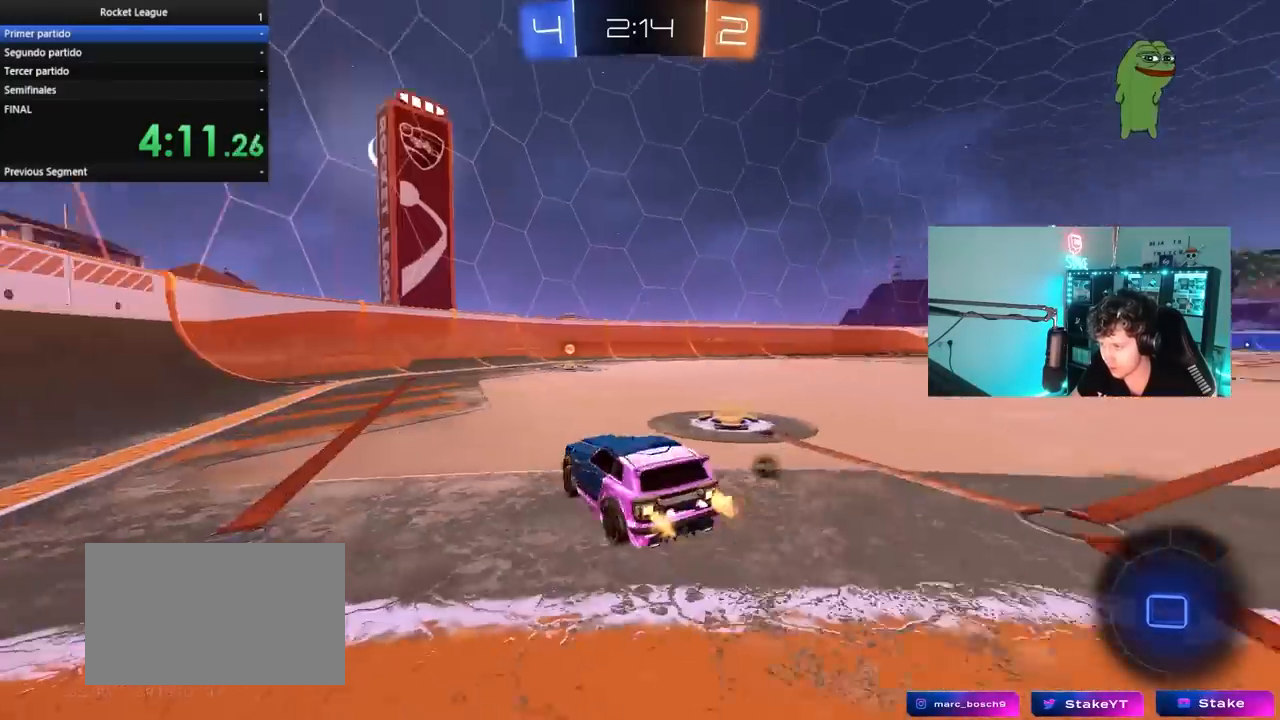
{"keys": ["a", "shift", "w"], "mouse": ["left", "right"], "mouse_move": "still", "events": [[50, "space", "up"], [150, "mouse_right", "down"], [233, "mouse_right", "up"], [233, "w", "up"], [283, "d", "up"], [333, "a", "down"], [383, "shift", "down"], [417, "mouse_right", "down"], [417, "w", "down"]]}
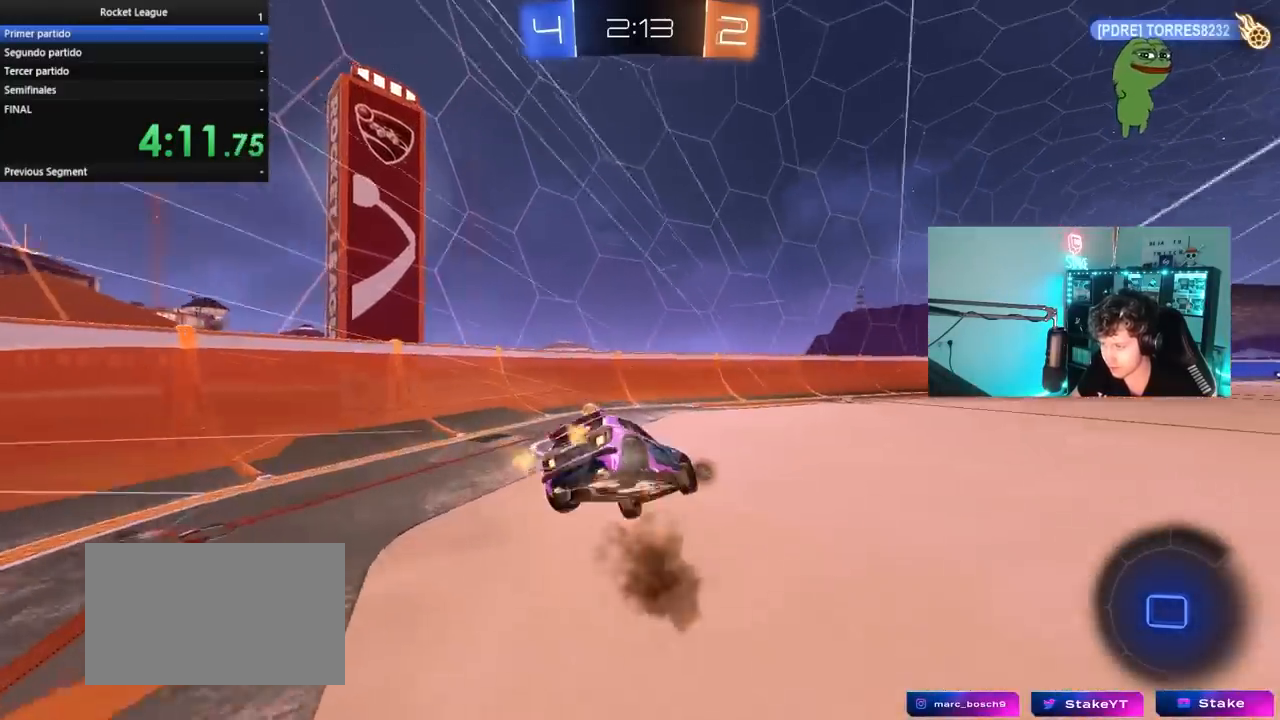
{"keys": ["a", "s"], "mouse": ["left"], "mouse_move": "still", "events": [[17, "s", "down"], [67, "w", "up"], [117, "mouse_right", "up"], [167, "space", "down"], [300, "s", "up"], [350, "space", "up"], [400, "mouse_left", "up"], [433, "s", "down"], [483, "mouse_left", "down"], [483, "shift", "up"]]}
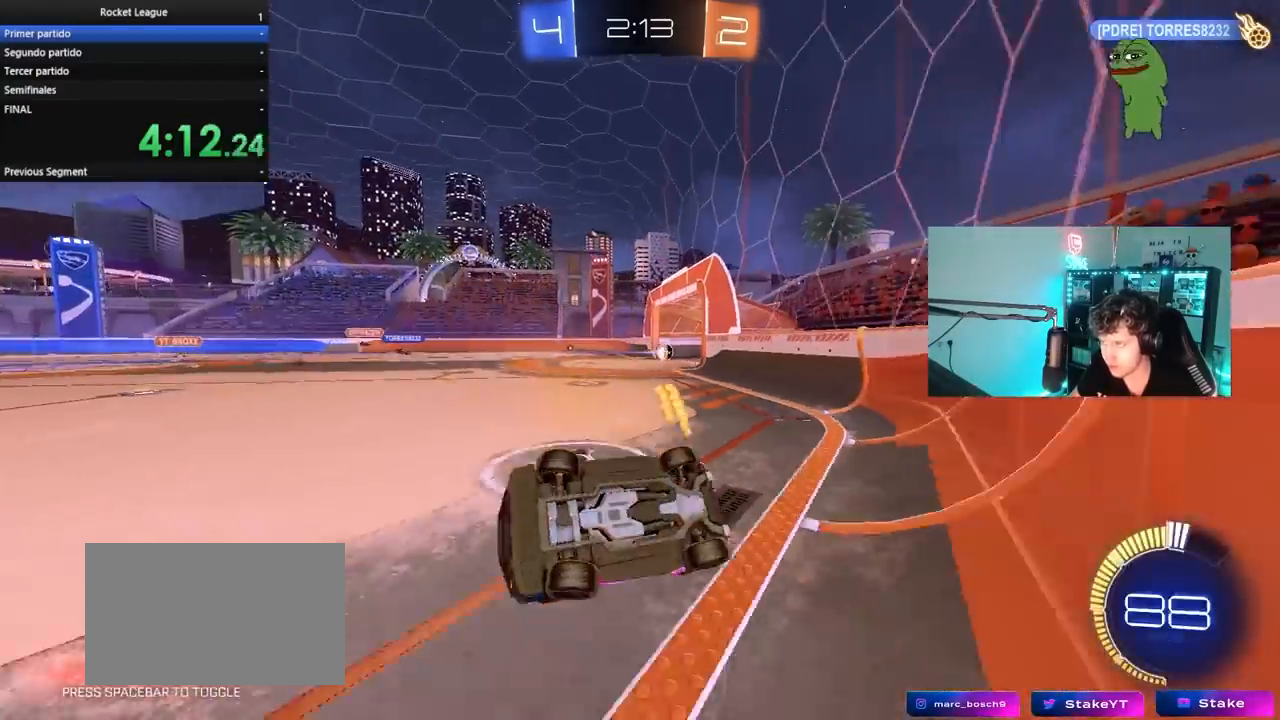
{"keys": ["tab"], "mouse": [], "mouse_move": "still", "events": [[33, "a", "up"], [83, "s", "up"], [167, "mouse_left", "up"], [167, "mouse_right", "down"], [217, "tab", "down"], [317, "mouse_right", "up"], [417, "mouse_right", "down"], [500, "mouse_right", "up"]]}
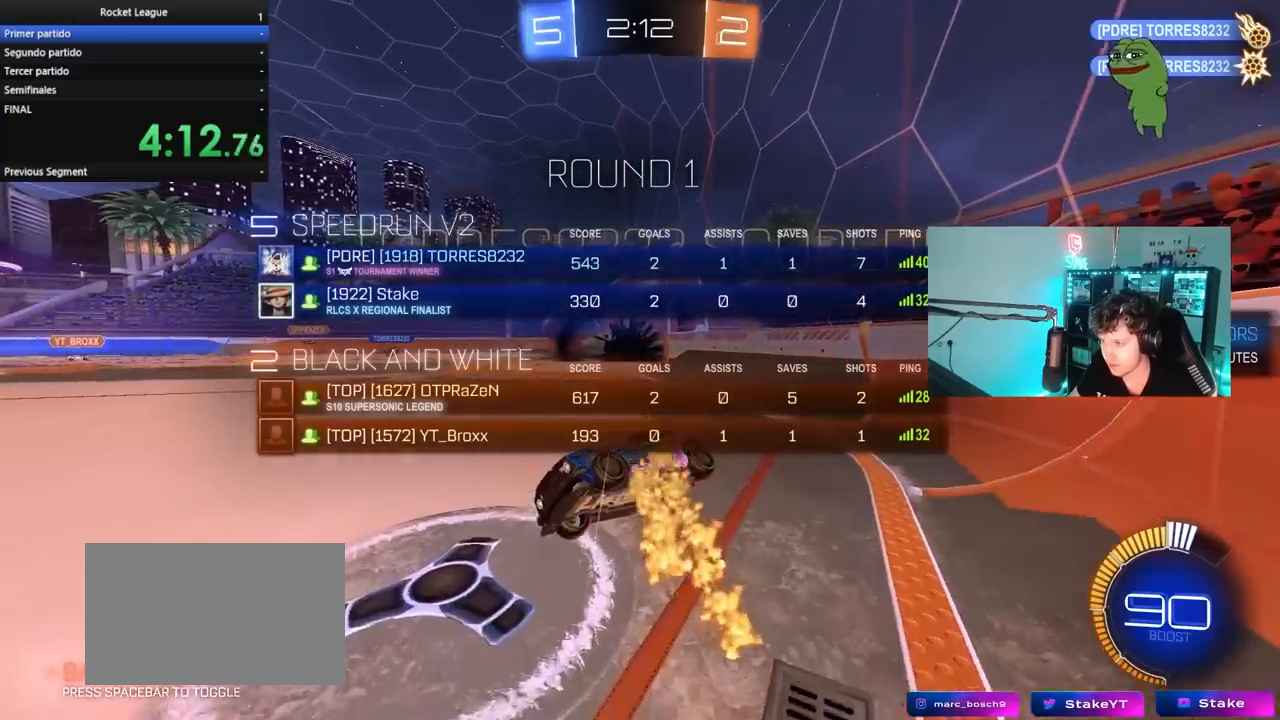
{"keys": ["d", "s", "tab"], "mouse": ["left"], "mouse_move": "still", "events": [[50, "d", "down"], [233, "mouse_left", "down"], [383, "s", "down"]]}
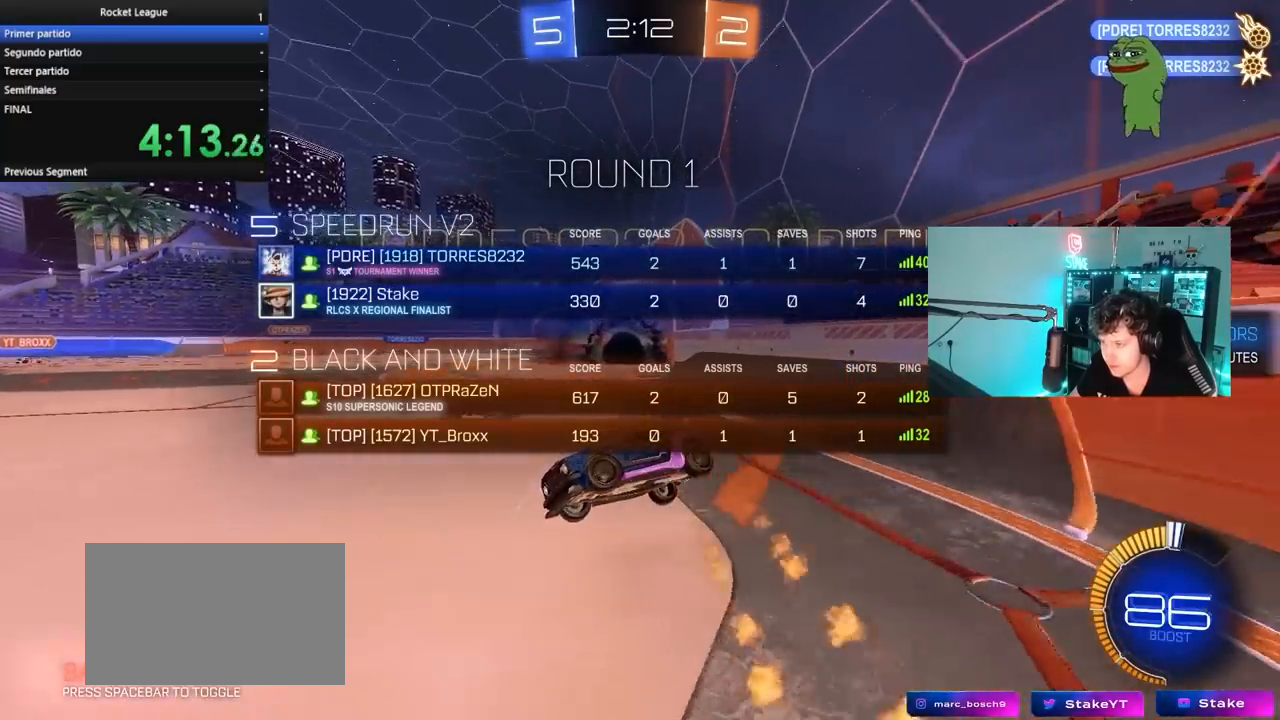
{"keys": ["tab", "w"], "mouse": ["left"], "mouse_move": "still", "events": [[117, "s", "up"], [167, "d", "up"], [483, "w", "down"]]}
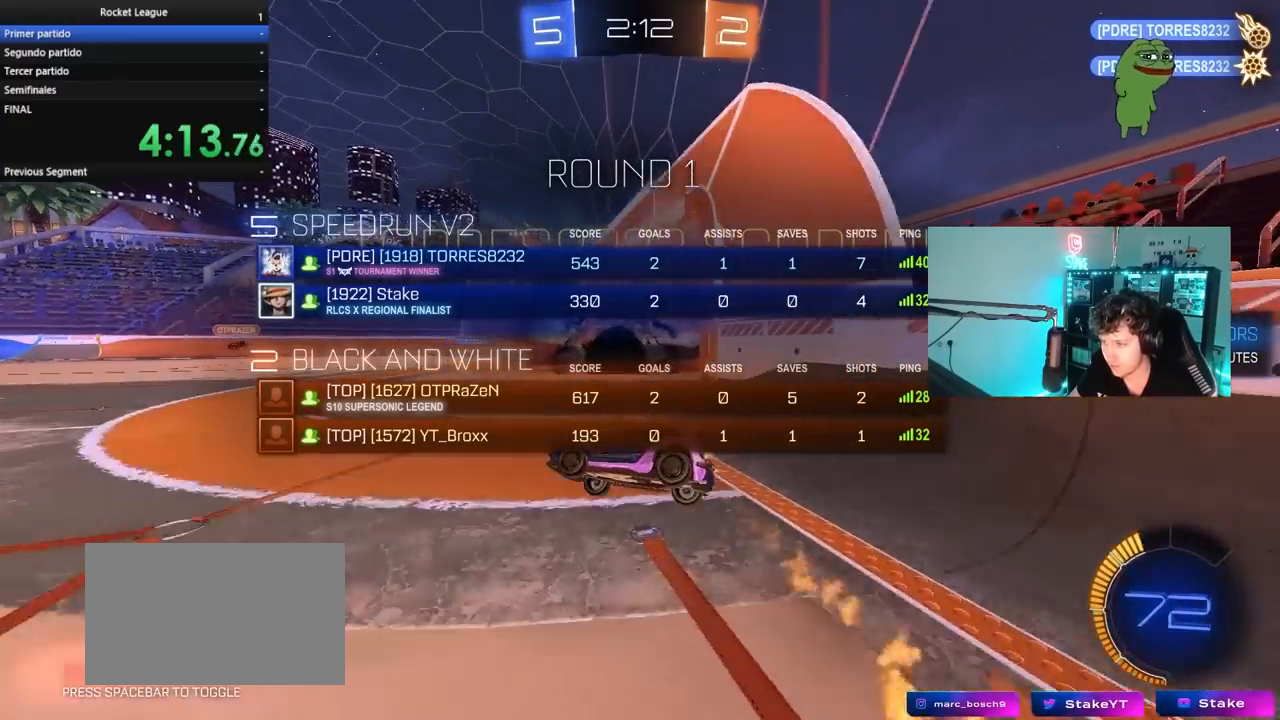
{"keys": ["tab"], "mouse": ["left"], "mouse_move": "still", "events": [[133, "w", "up"], [317, "d", "down"], [317, "s", "down"], [367, "d", "up"], [450, "s", "up"]]}
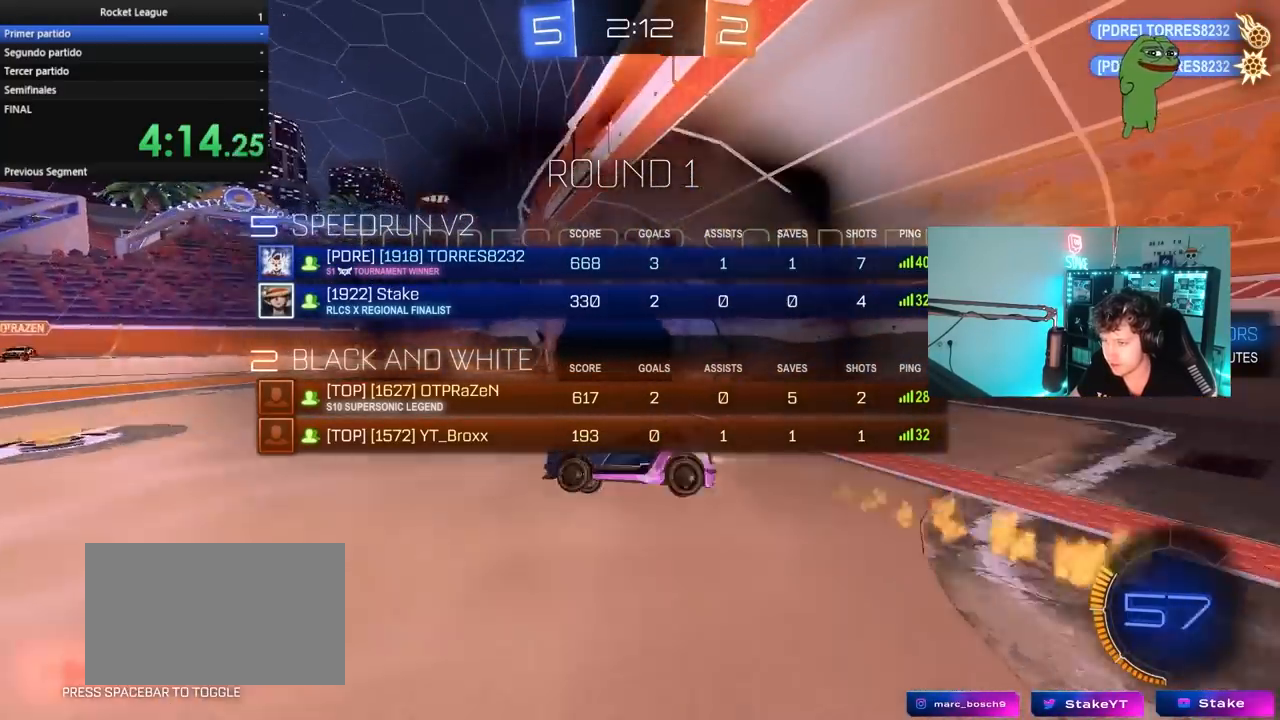
{"keys": ["d", "s", "tab"], "mouse": ["left", "right"], "mouse_move": "still", "events": [[150, "mouse_right", "down"], [150, "w", "down"], [233, "d", "down"], [283, "mouse_right", "up"], [333, "mouse_right", "down"], [383, "s", "down"], [383, "w", "up"]]}
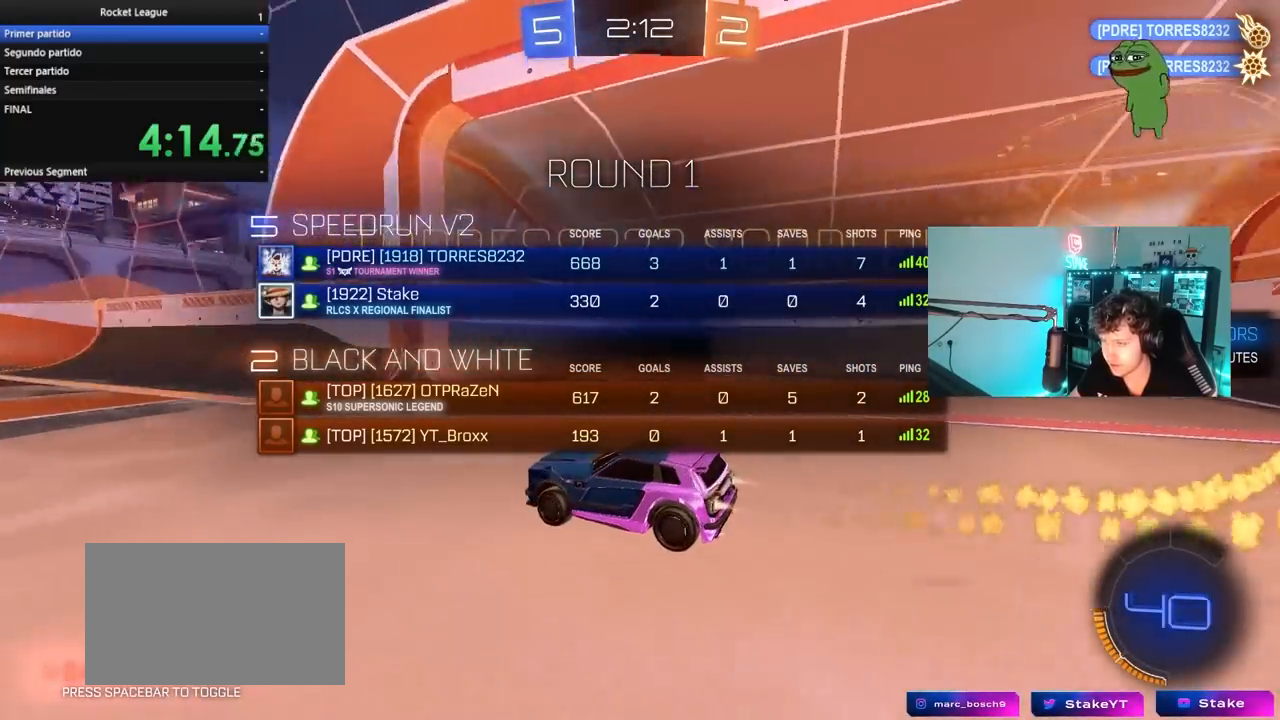
{"keys": ["tab"], "mouse": ["right"], "mouse_move": "still", "events": [[67, "mouse_right", "up"], [67, "s", "up"], [117, "d", "up"], [250, "mouse_right", "down"], [300, "mouse_left", "up"], [350, "mouse_right", "up"], [433, "mouse_right", "down"]]}